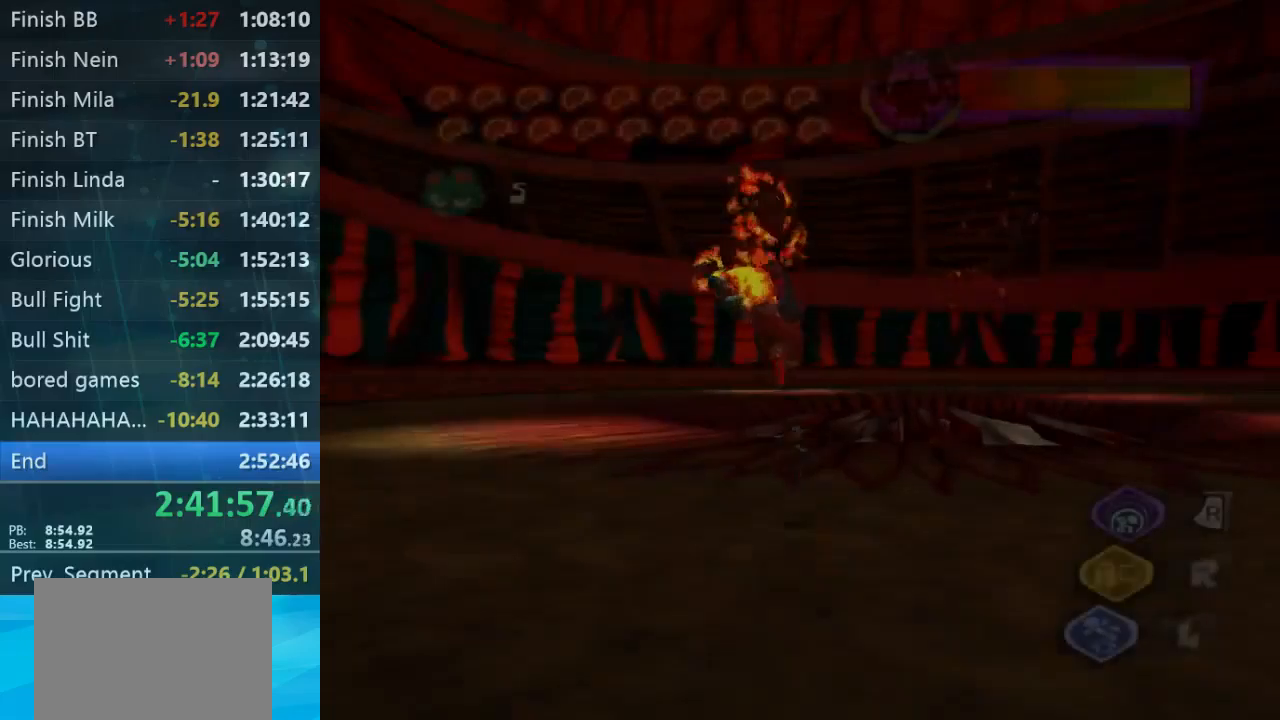
Gameplay with a controller (Xbox layout); each line is a JSON object with the inputs held at the frame after it (dt_ms = milliseconds from this image to that frame). "button_events" lists button changes between this image and that frame as [ms after this image, input, new state], when the widget could be followed in between (sticks are given only as held states). Not read: L3 R3 right_stick.
{"dt_ms": 1000, "buttons": [], "left_stick": "up-left", "button_events": [[866, "L1", "down"], [966, "L1", "up"]]}
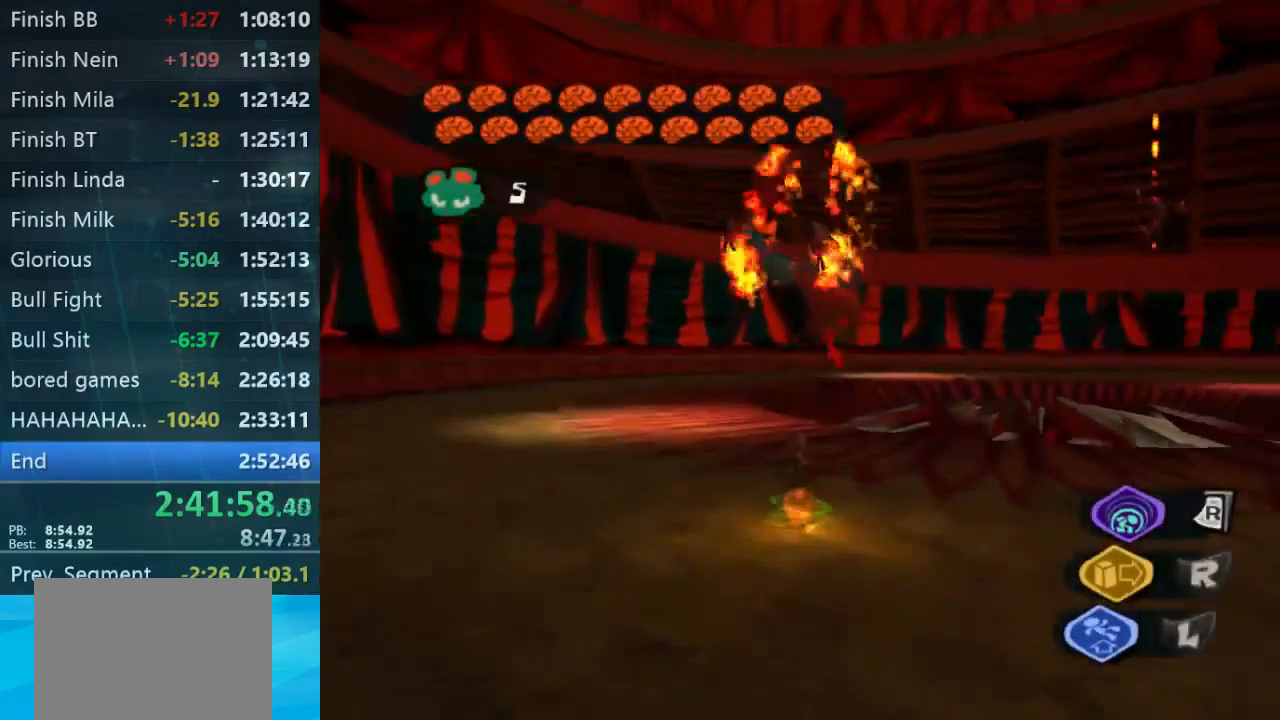
{"dt_ms": 500, "buttons": [], "left_stick": "up-left", "button_events": []}
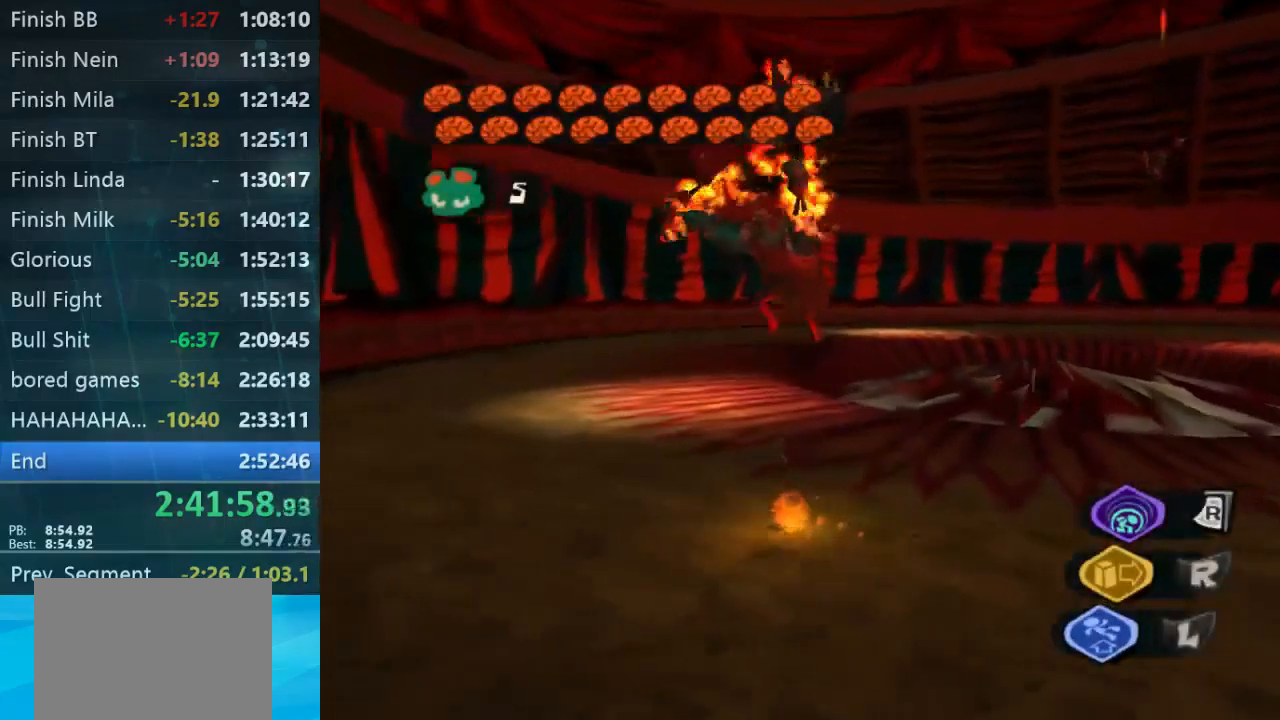
{"dt_ms": 500, "buttons": [], "left_stick": "up-left", "button_events": []}
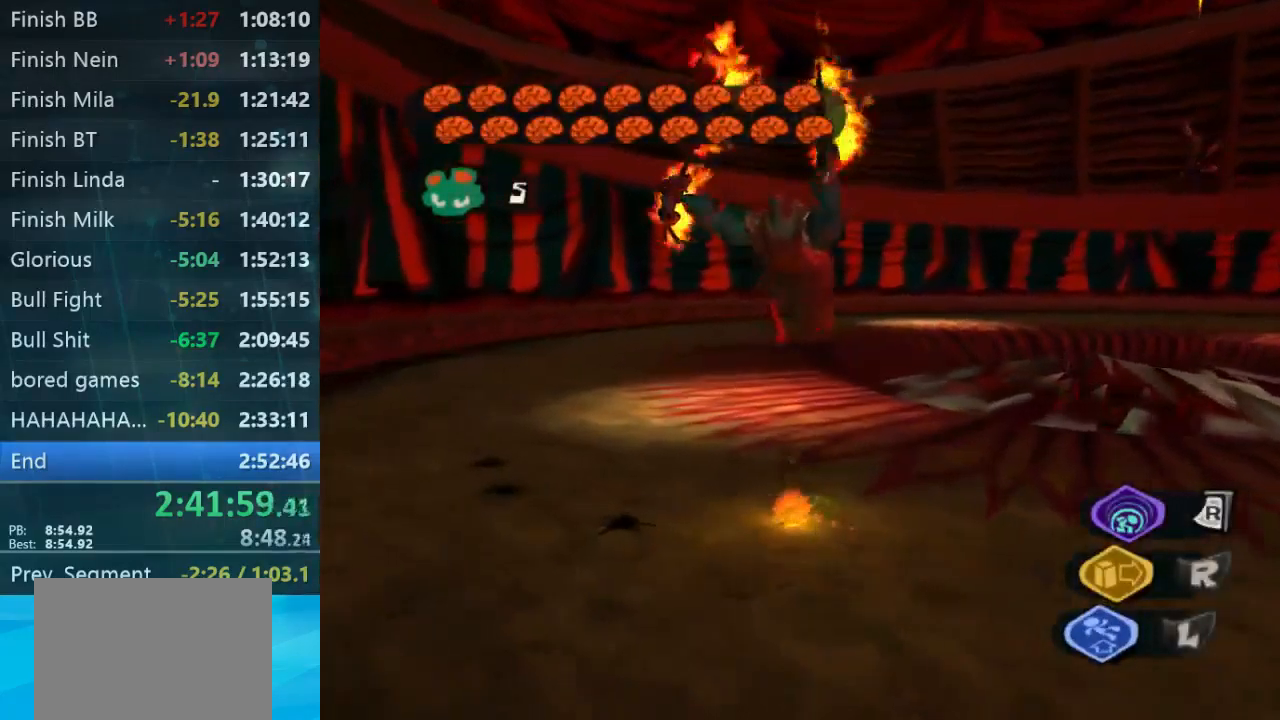
{"dt_ms": 500, "buttons": [], "left_stick": "up-left", "button_events": []}
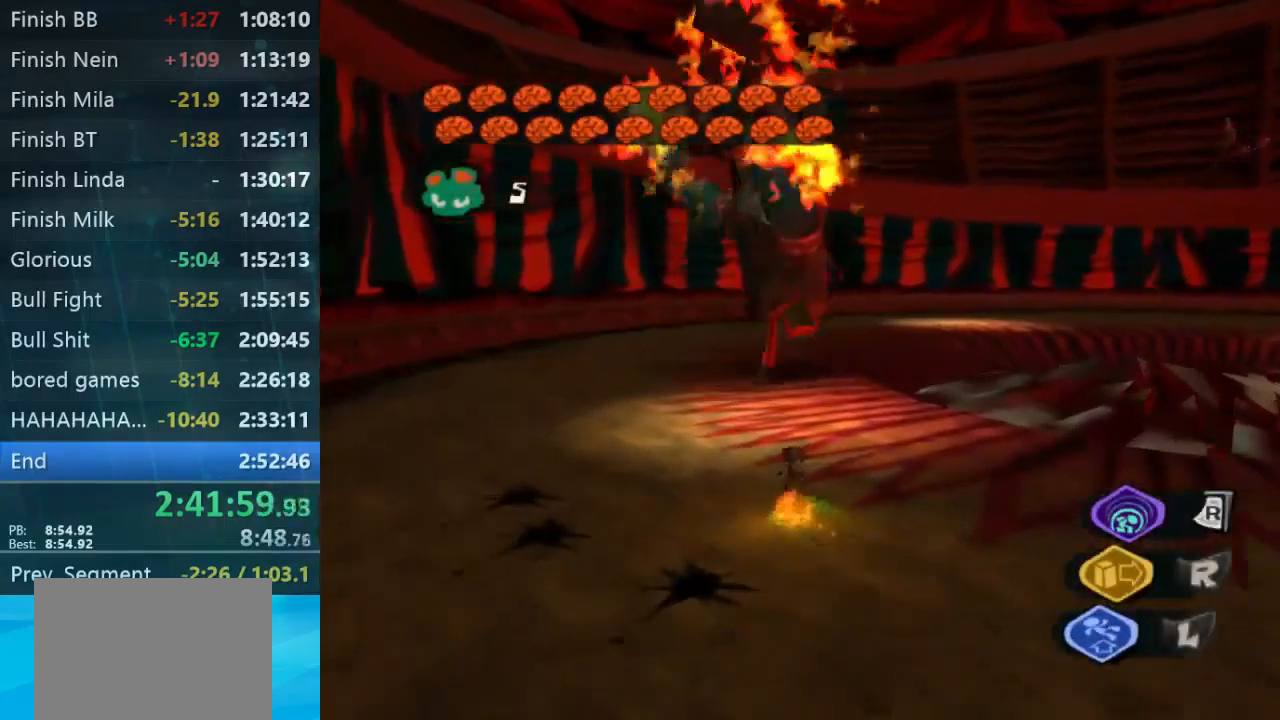
{"dt_ms": 500, "buttons": ["L1"], "left_stick": "up-left", "button_events": [[366, "L1", "down"]]}
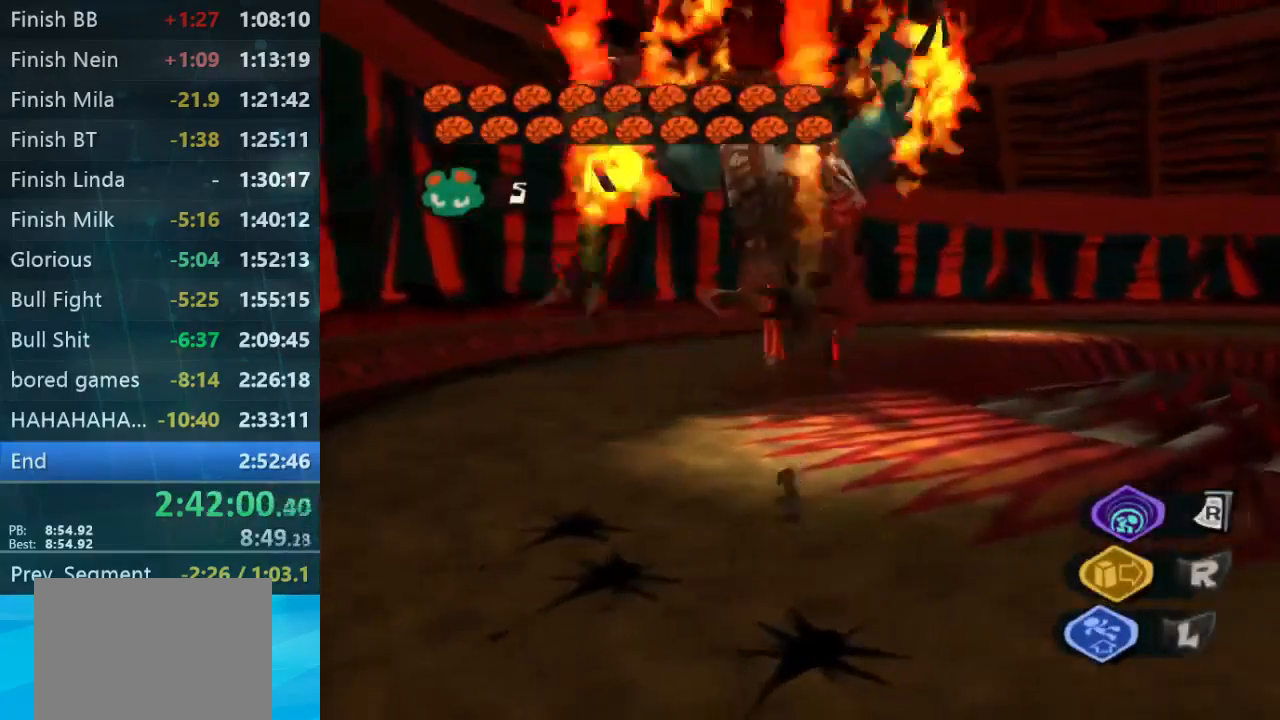
{"dt_ms": 500, "buttons": ["L2", "R2"], "left_stick": "center", "button_events": [[33, "L1", "up"], [166, "L2", "down"], [300, "R2", "down"]]}
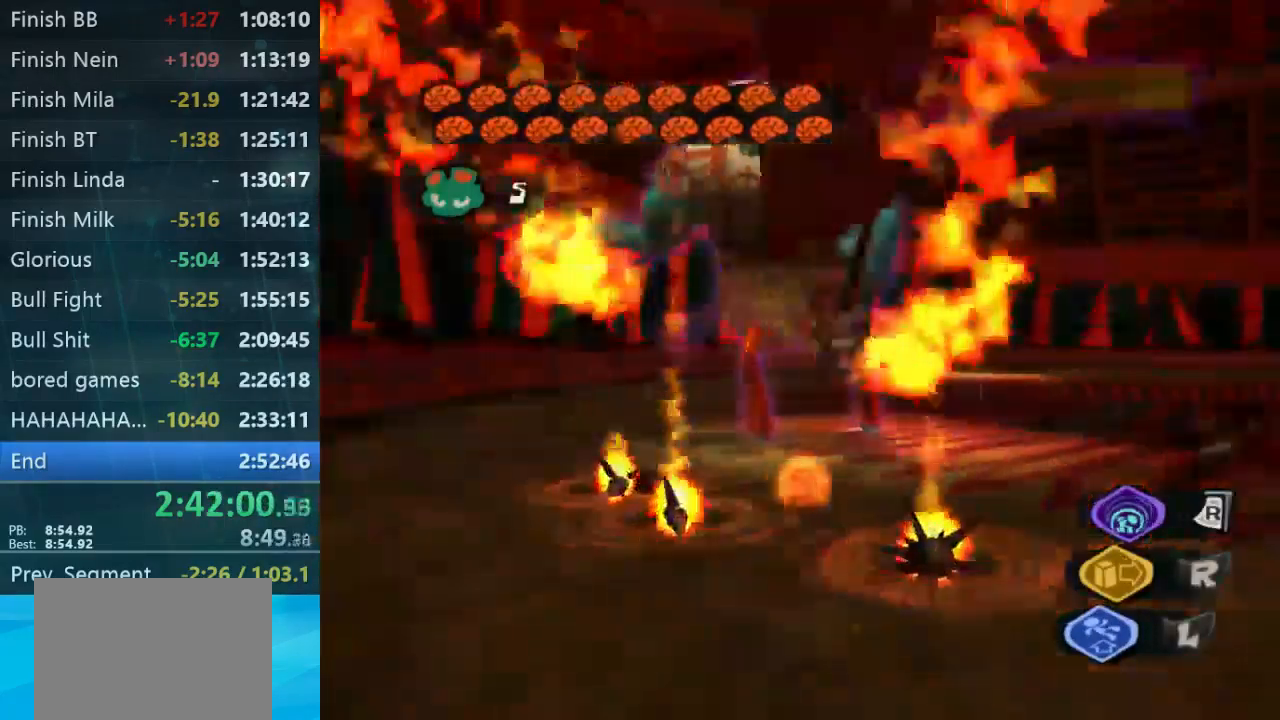
{"dt_ms": 500, "buttons": ["R2"], "left_stick": "center", "button_events": [[333, "L2", "up"]]}
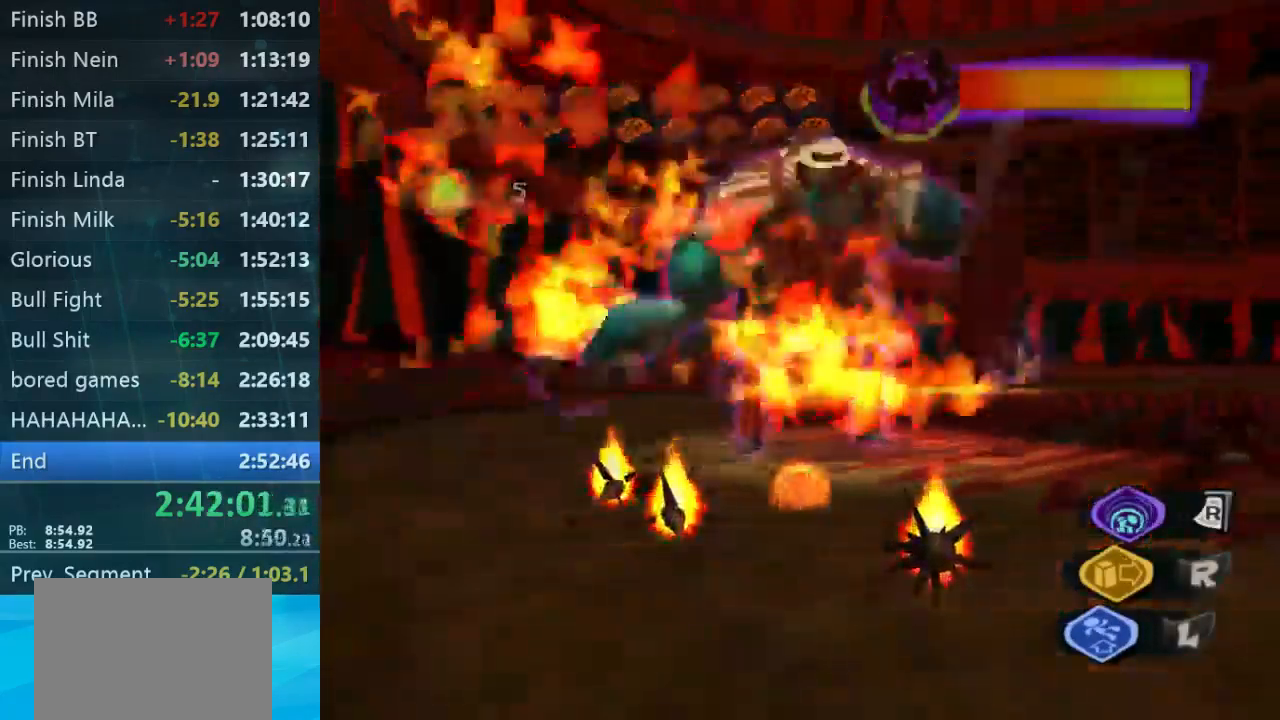
{"dt_ms": 500, "buttons": ["R2"], "left_stick": "center", "button_events": []}
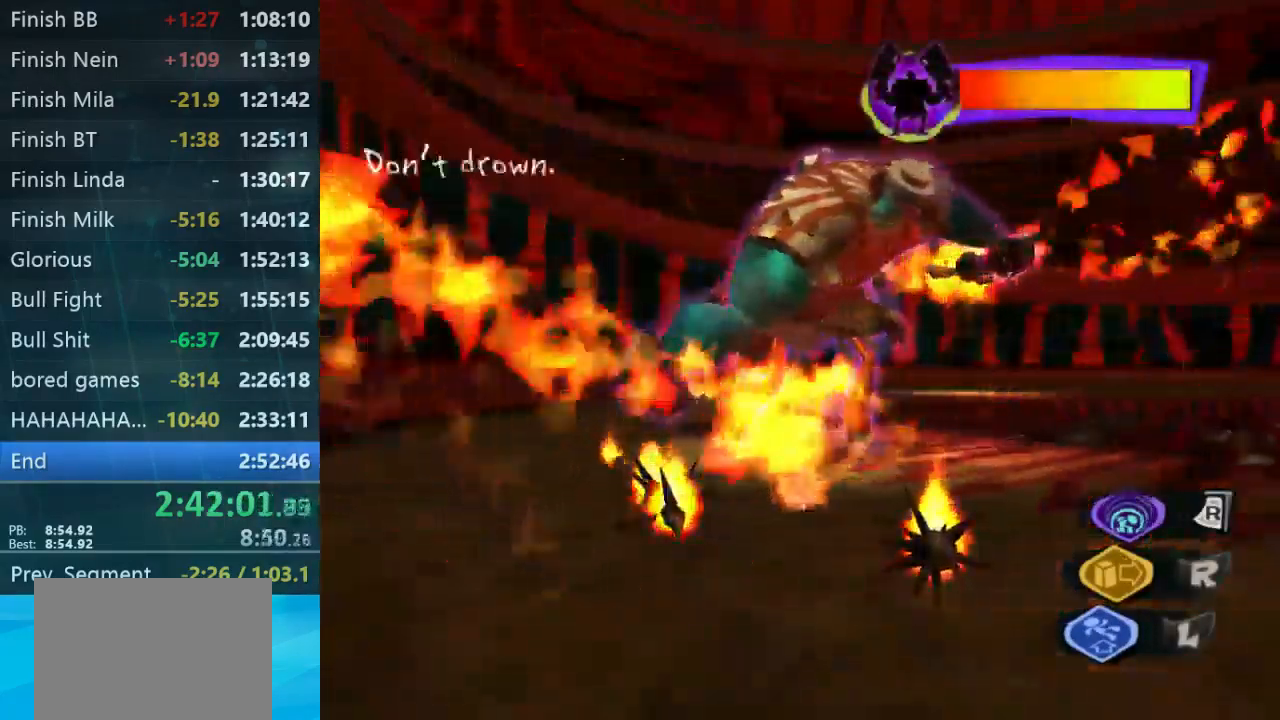
{"dt_ms": 967, "buttons": [], "left_stick": "center", "button_events": [[233, "R2", "up"]]}
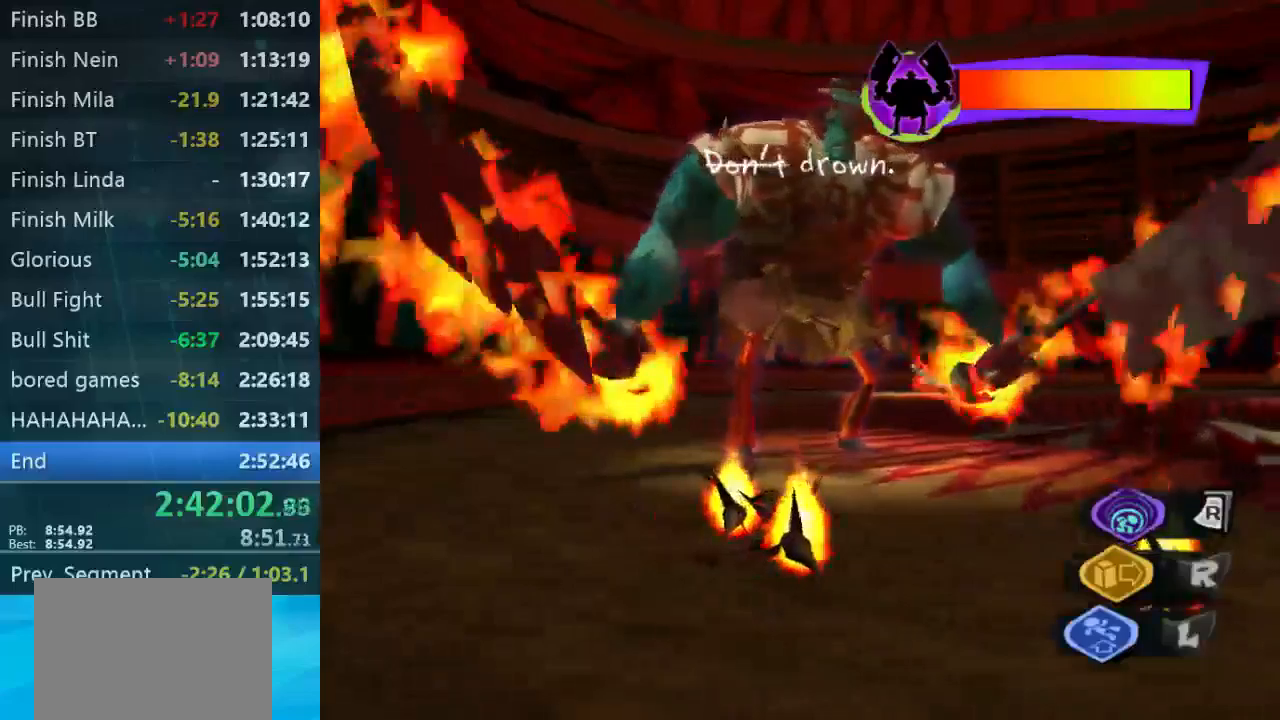
{"dt_ms": 500, "buttons": [], "left_stick": "center", "button_events": []}
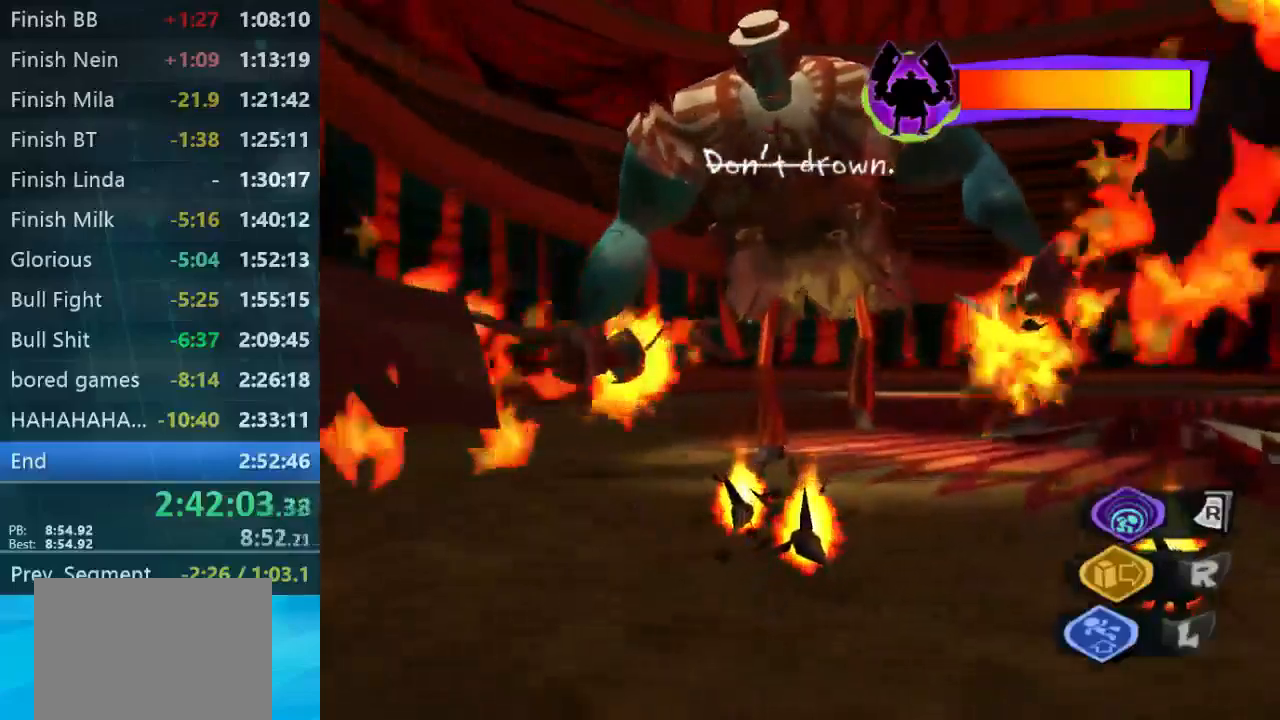
{"dt_ms": 500, "buttons": [], "left_stick": "center", "button_events": []}
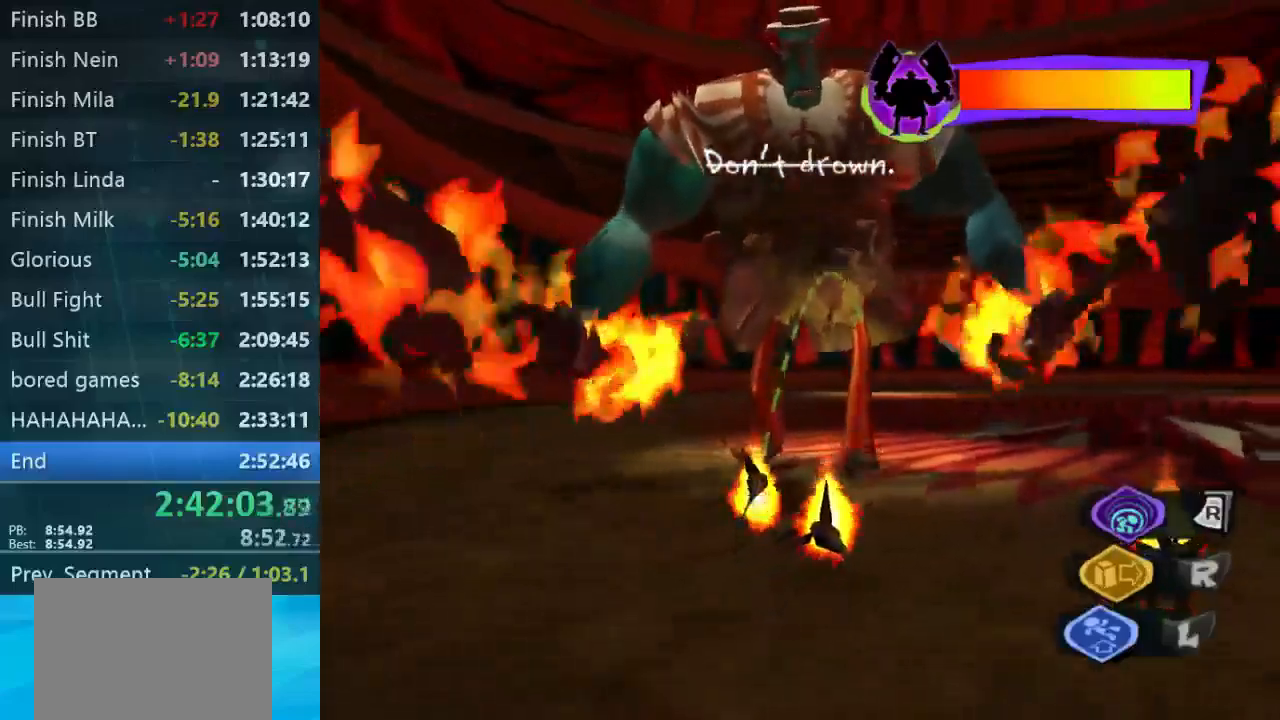
{"dt_ms": 500, "buttons": [], "left_stick": "up-right", "button_events": []}
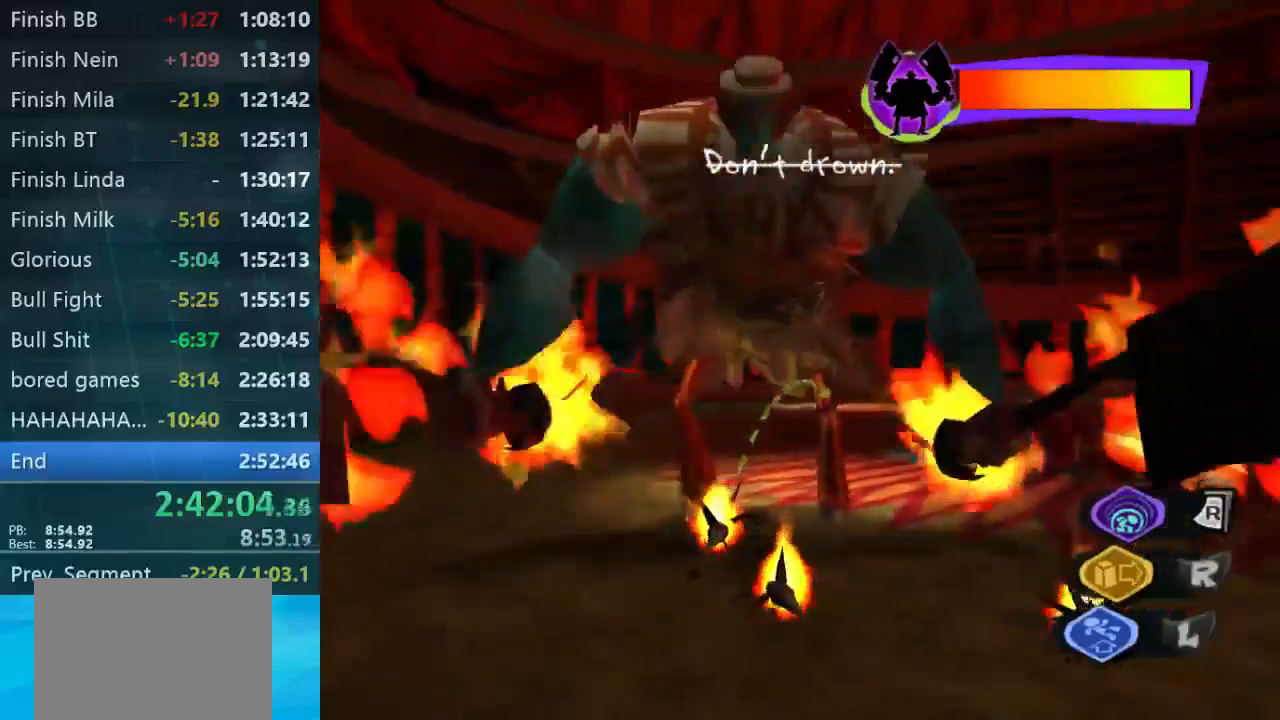
{"dt_ms": 500, "buttons": [], "left_stick": "down-right", "button_events": [[33, "R1", "down"], [233, "R1", "up"]]}
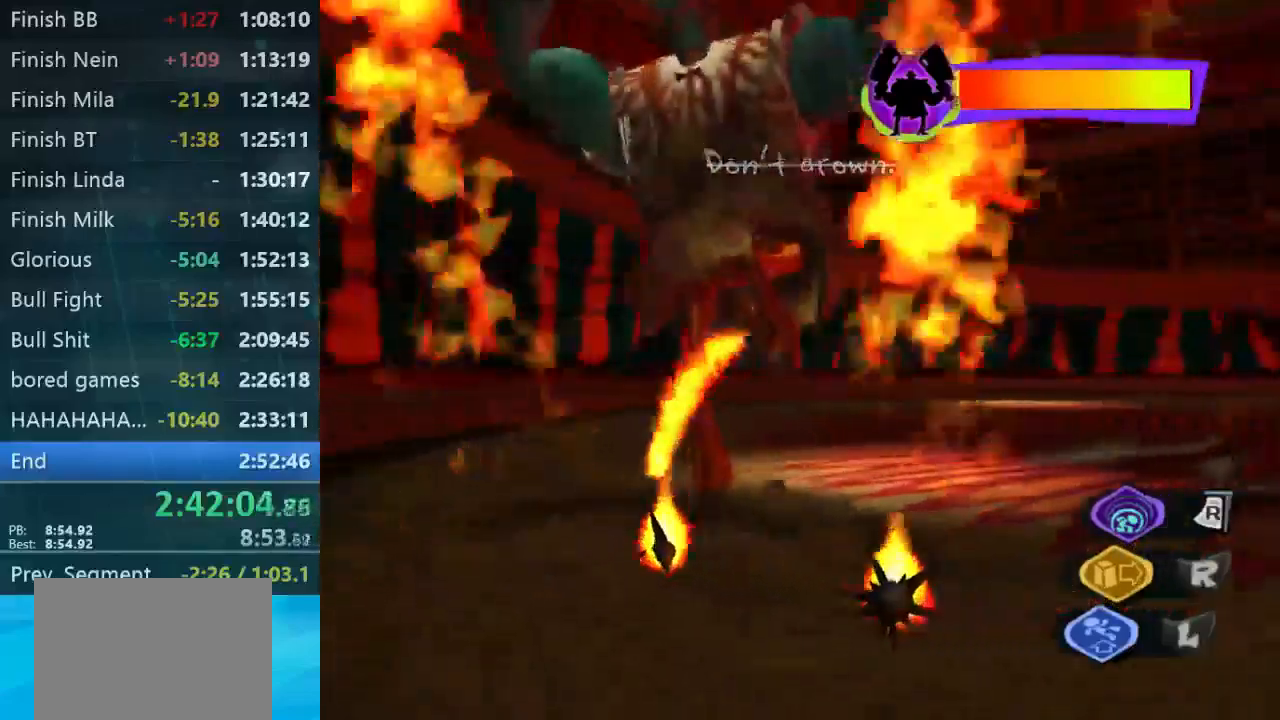
{"dt_ms": 500, "buttons": ["R2"], "left_stick": "center", "button_events": [[67, "R2", "down"]]}
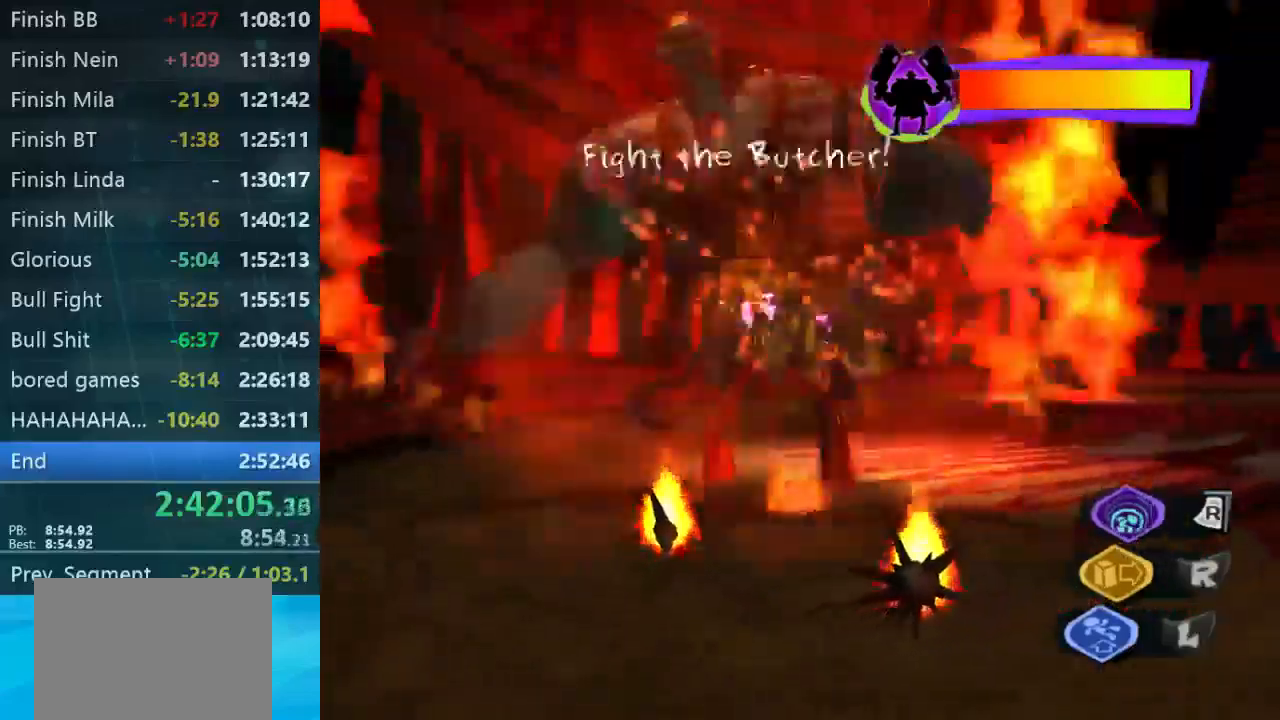
{"dt_ms": 1000, "buttons": [], "left_stick": "up", "button_events": [[433, "R2", "up"]]}
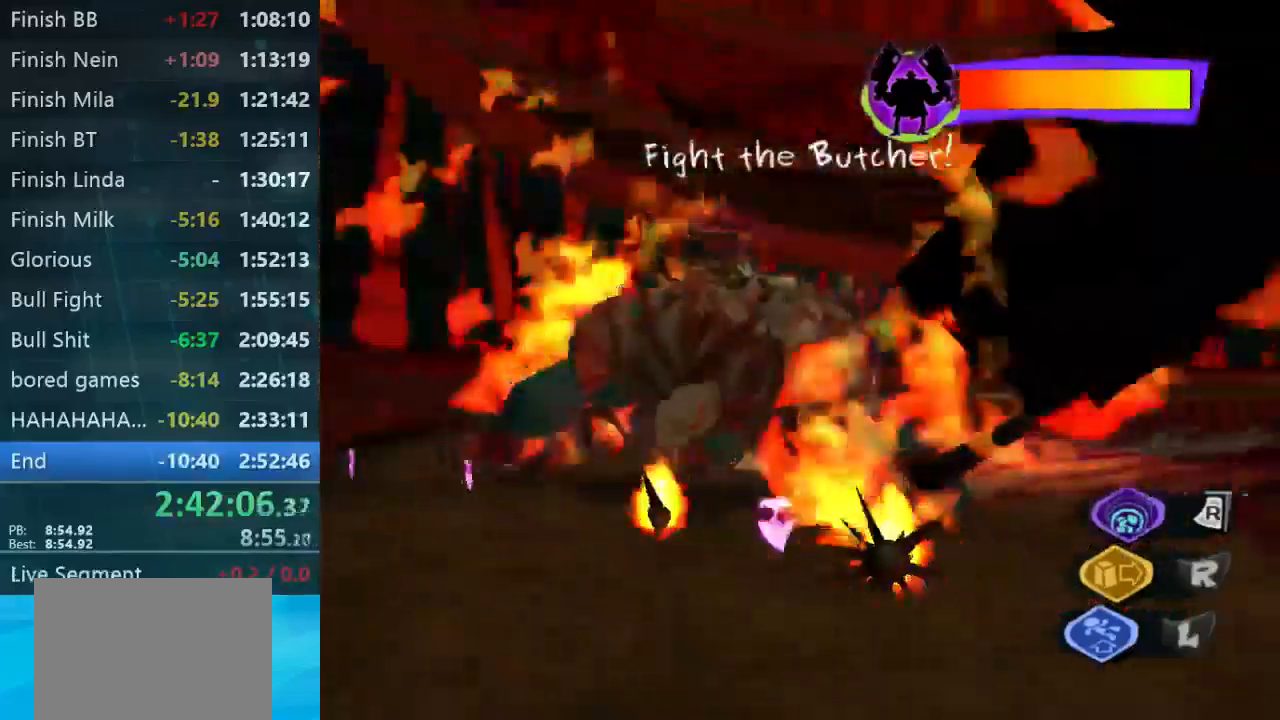
{"dt_ms": 500, "buttons": [], "left_stick": "down-left", "button_events": []}
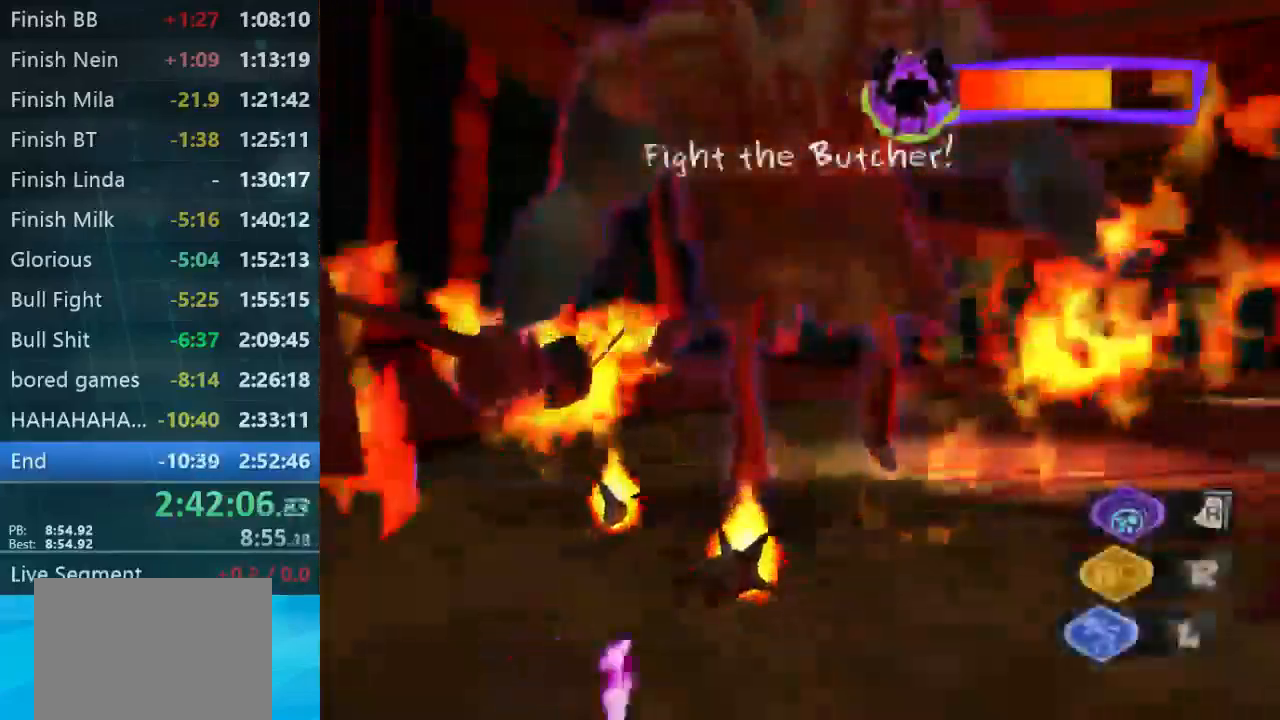
{"dt_ms": 500, "buttons": [], "left_stick": "up-right", "button_events": []}